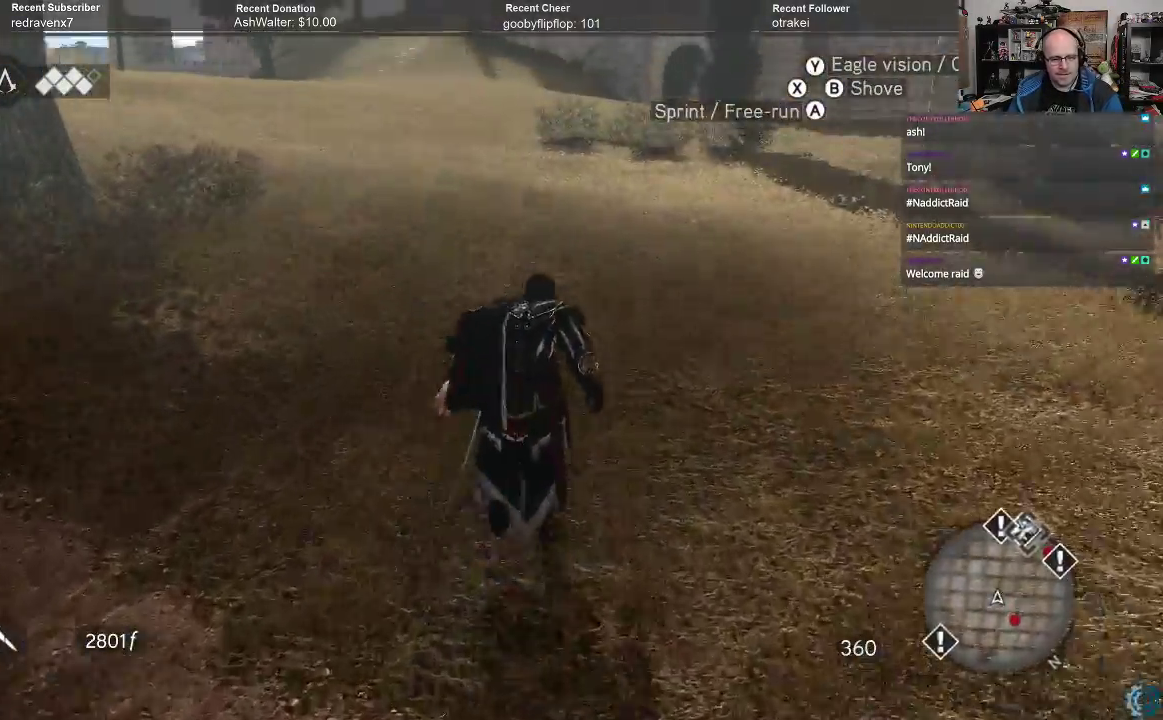
Gameplay with a controller (Xbox layout); each line is a JSON object with the inputs held at the frame after it. "events" lists button and stick changes between this image and that frame as [ms after this image, input, new state], when the widget could be followed in between.
{"buttons": ["R2"], "left_stick": "up", "right_stick": "center", "events": [[500, "A", "up"]]}
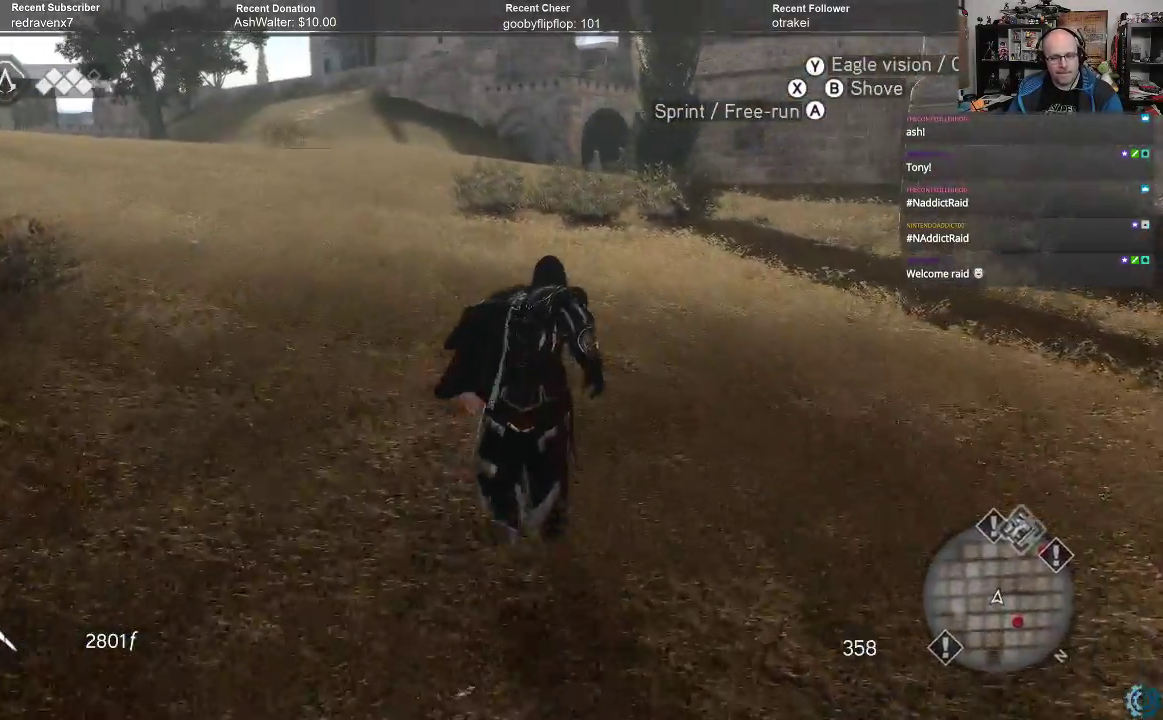
{"buttons": ["R2"], "left_stick": "up-left", "right_stick": "right", "events": [[167, "right_stick", "up"], [333, "right_stick", "up-right"], [467, "left_stick", "up-left"], [467, "right_stick", "right"]]}
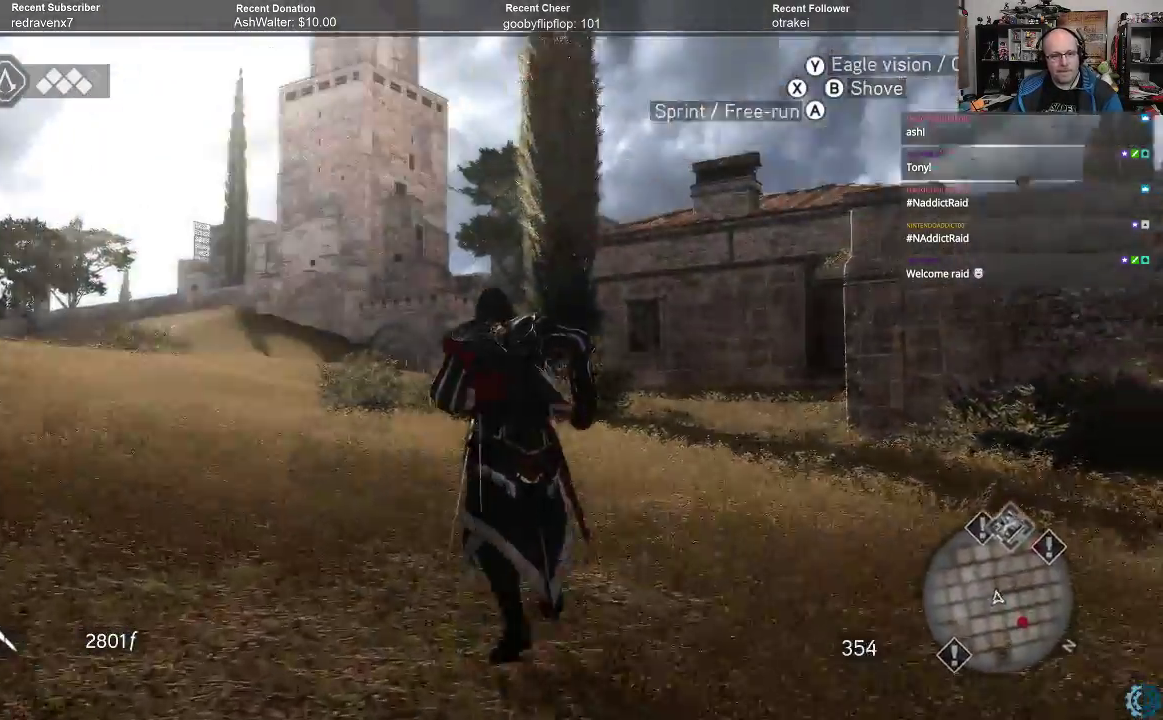
{"buttons": ["A", "R2"], "left_stick": "up-left", "right_stick": "center", "events": [[100, "right_stick", "center"], [300, "A", "down"]]}
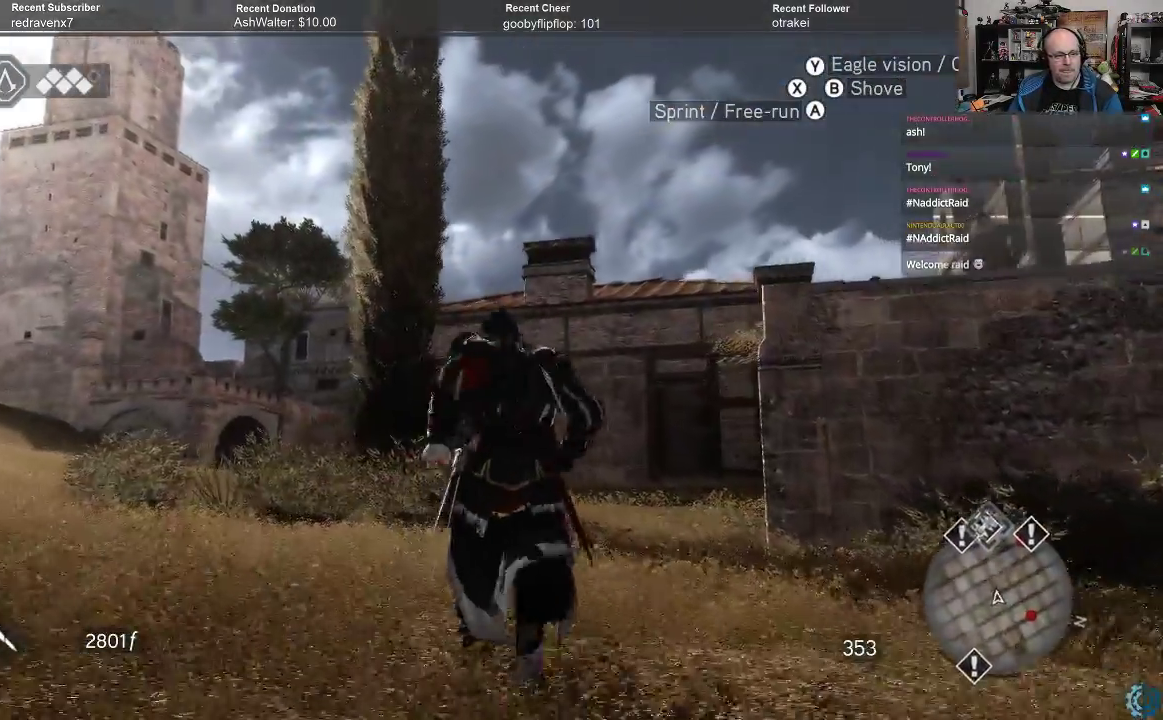
{"buttons": ["A", "R2"], "left_stick": "up-left", "right_stick": "center", "events": []}
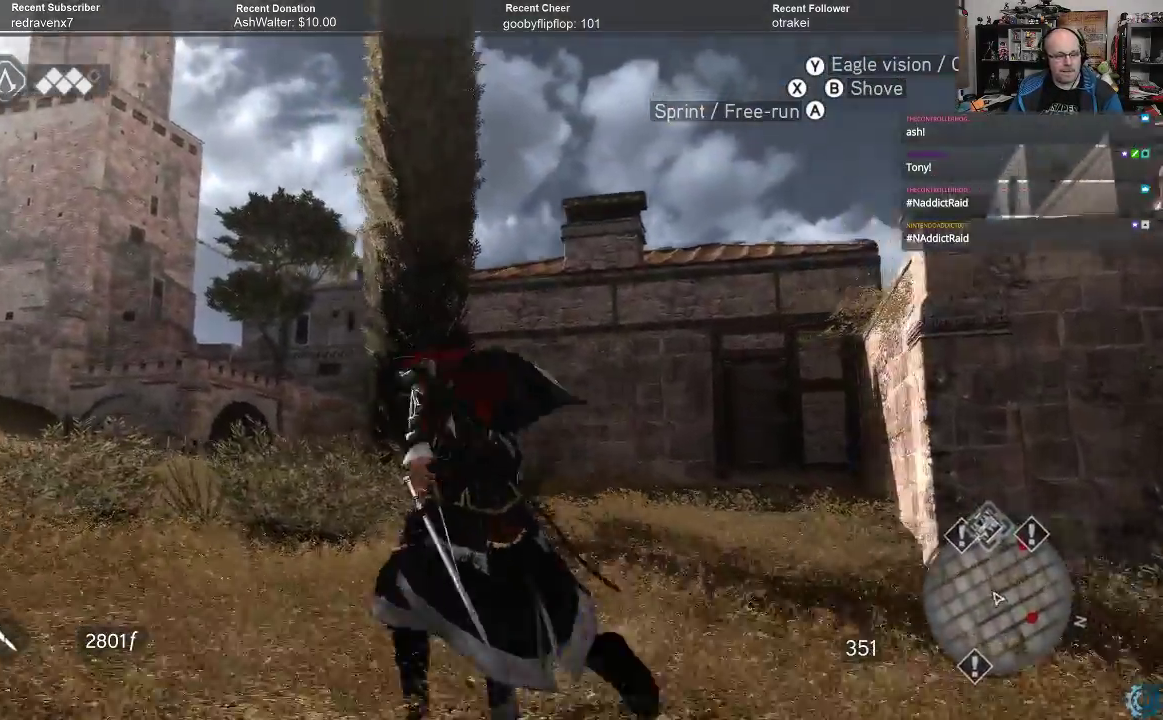
{"buttons": ["A", "R2"], "left_stick": "up-left", "right_stick": "center", "events": []}
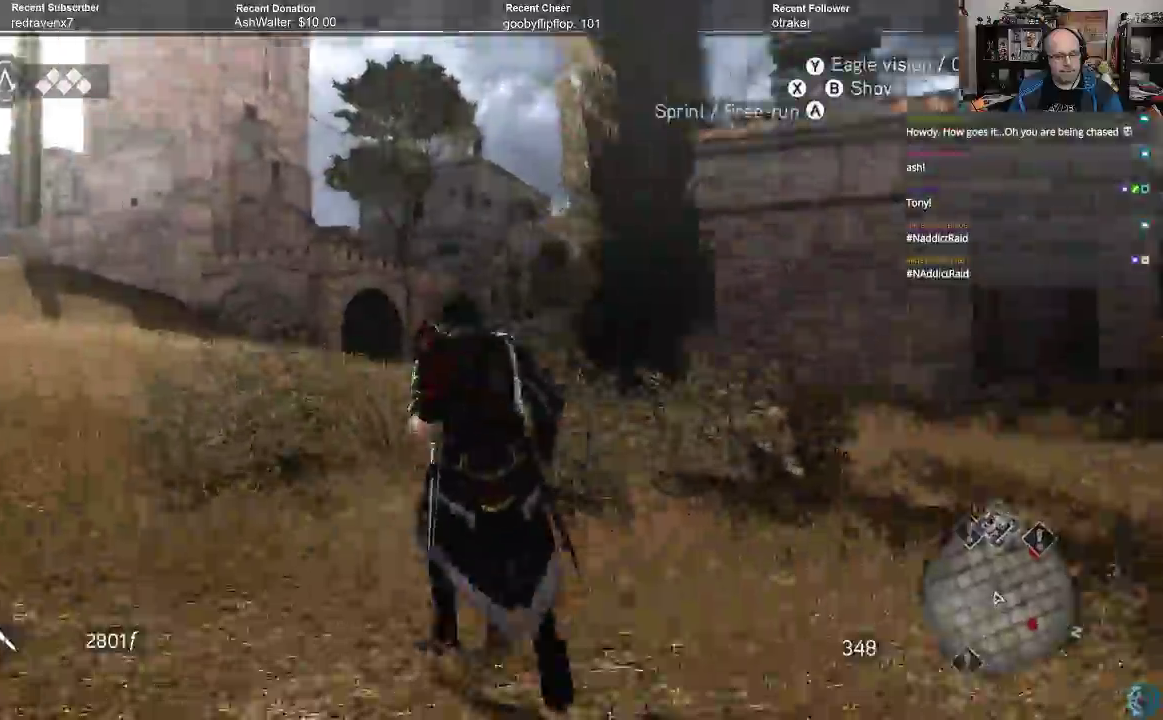
{"buttons": ["A", "R2"], "left_stick": "up", "right_stick": "center", "events": [[233, "left_stick", "up"]]}
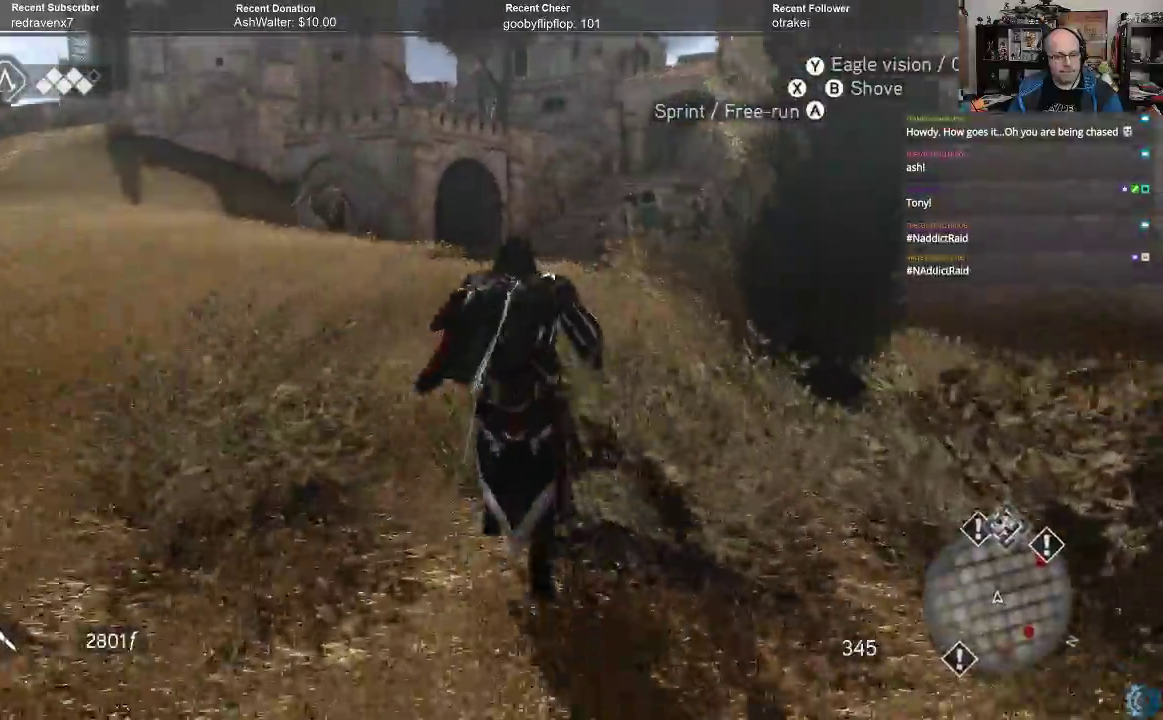
{"buttons": ["A", "R2"], "left_stick": "up", "right_stick": "center", "events": []}
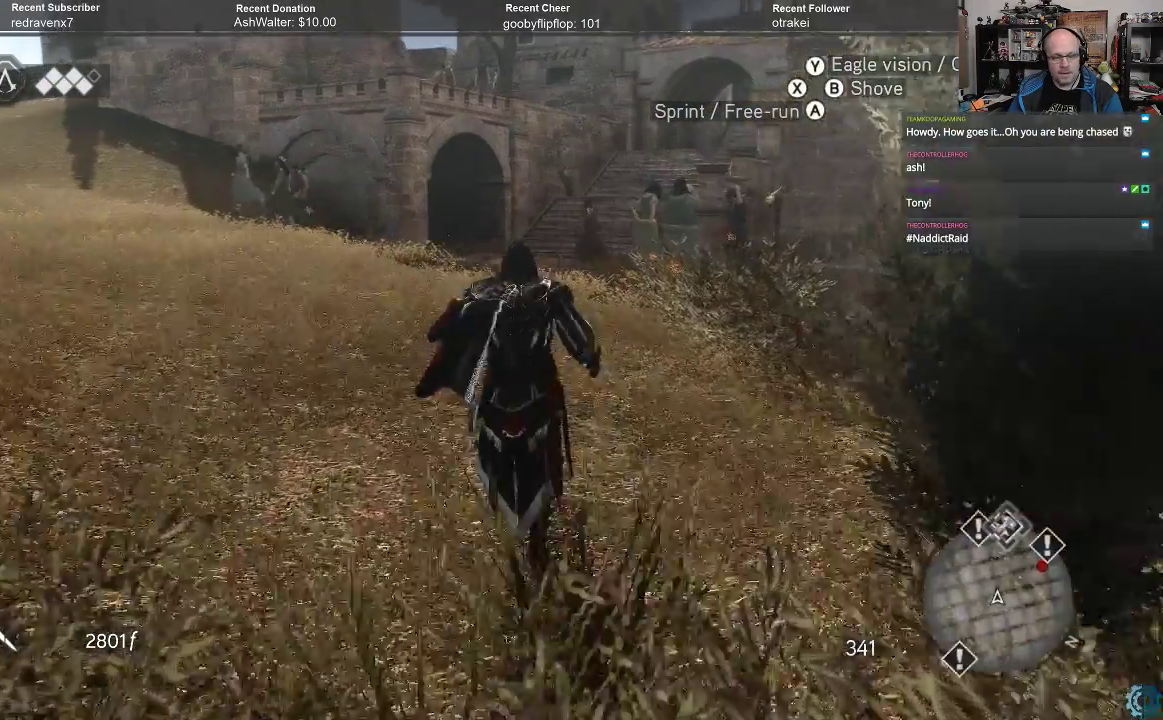
{"buttons": [], "left_stick": "center", "right_stick": "right", "events": [[100, "A", "up"], [267, "left_stick", "center"], [367, "R2", "up"], [467, "right_stick", "right"]]}
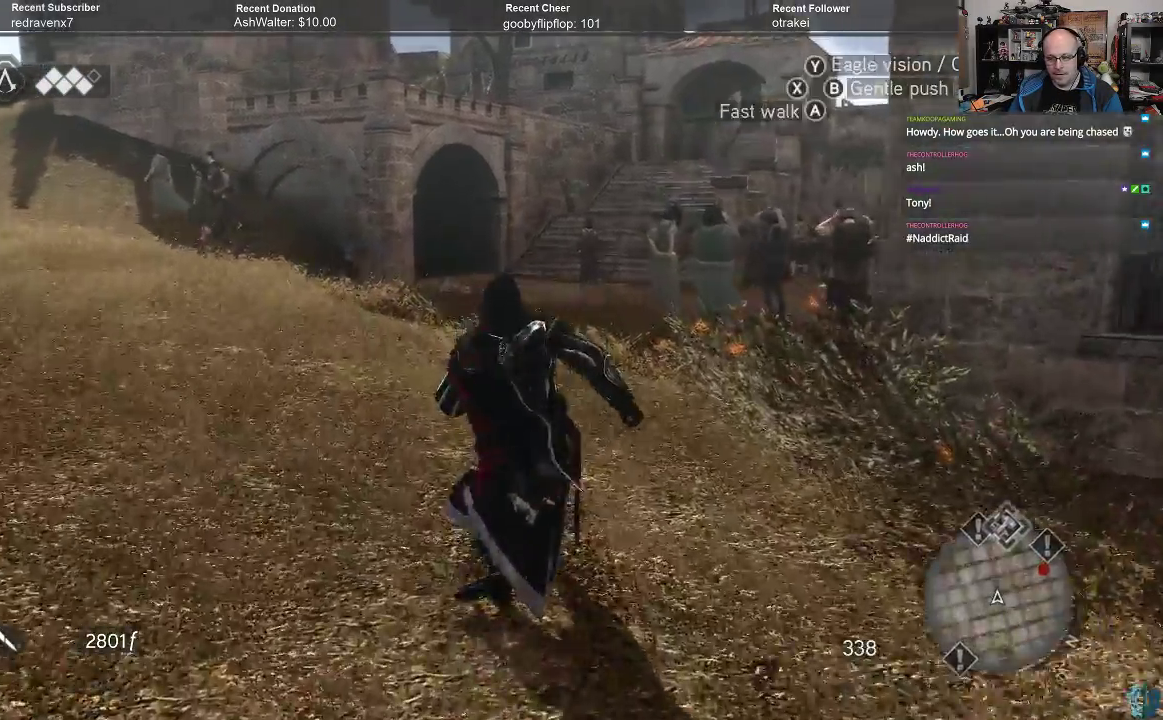
{"buttons": [], "left_stick": "left", "right_stick": "right", "events": [[200, "right_stick", "center"], [333, "right_stick", "up-right"], [433, "left_stick", "left"], [433, "right_stick", "right"]]}
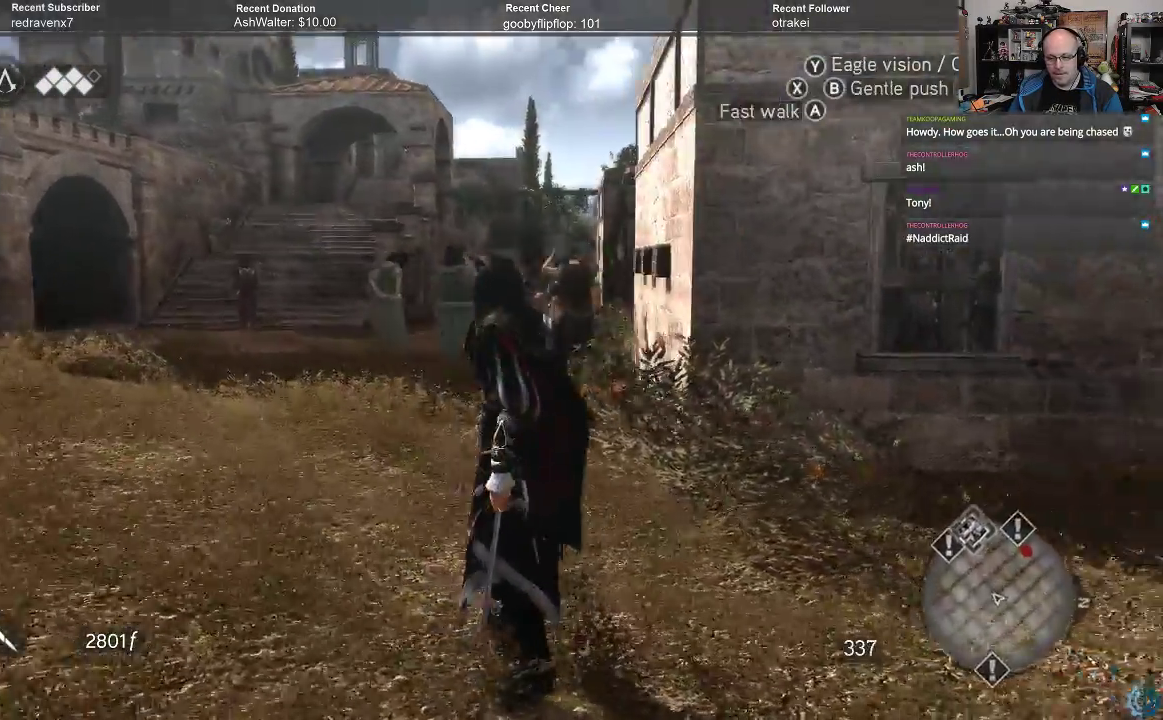
{"buttons": [], "left_stick": "up-left", "right_stick": "down-left", "events": [[33, "right_stick", "center"], [167, "left_stick", "up-left"], [400, "right_stick", "down-left"]]}
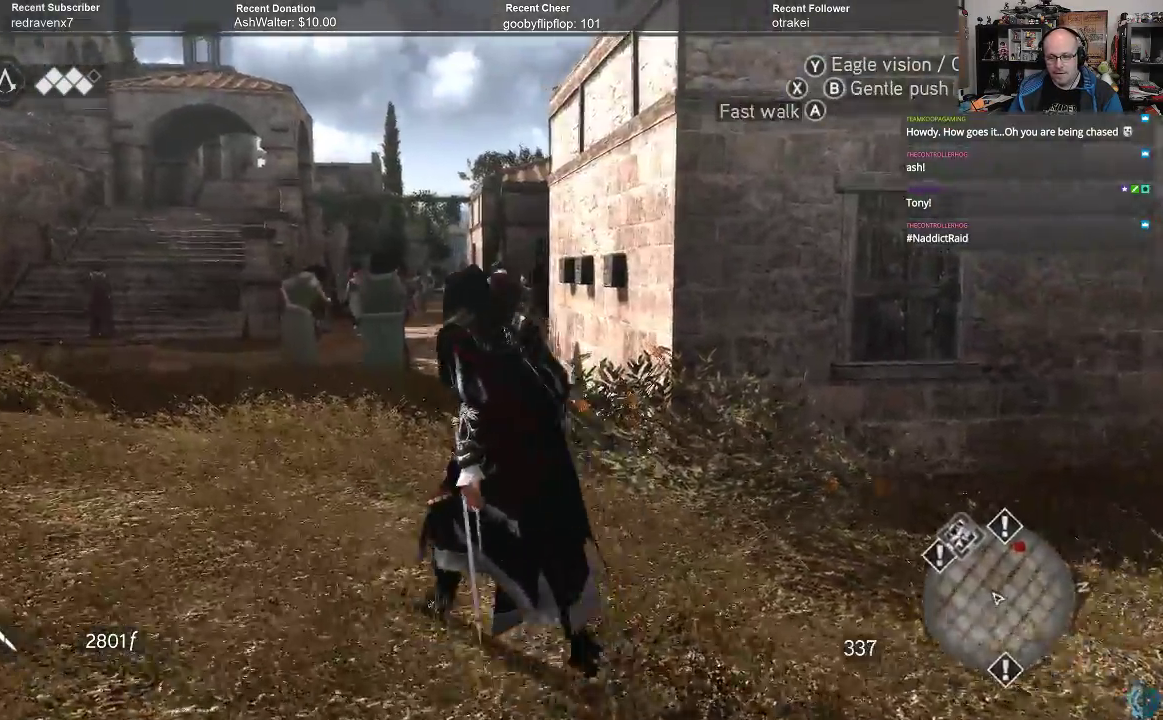
{"buttons": ["A", "R2"], "left_stick": "up", "right_stick": "center", "events": [[133, "right_stick", "center"], [267, "left_stick", "up"], [300, "R2", "down"], [367, "A", "down"]]}
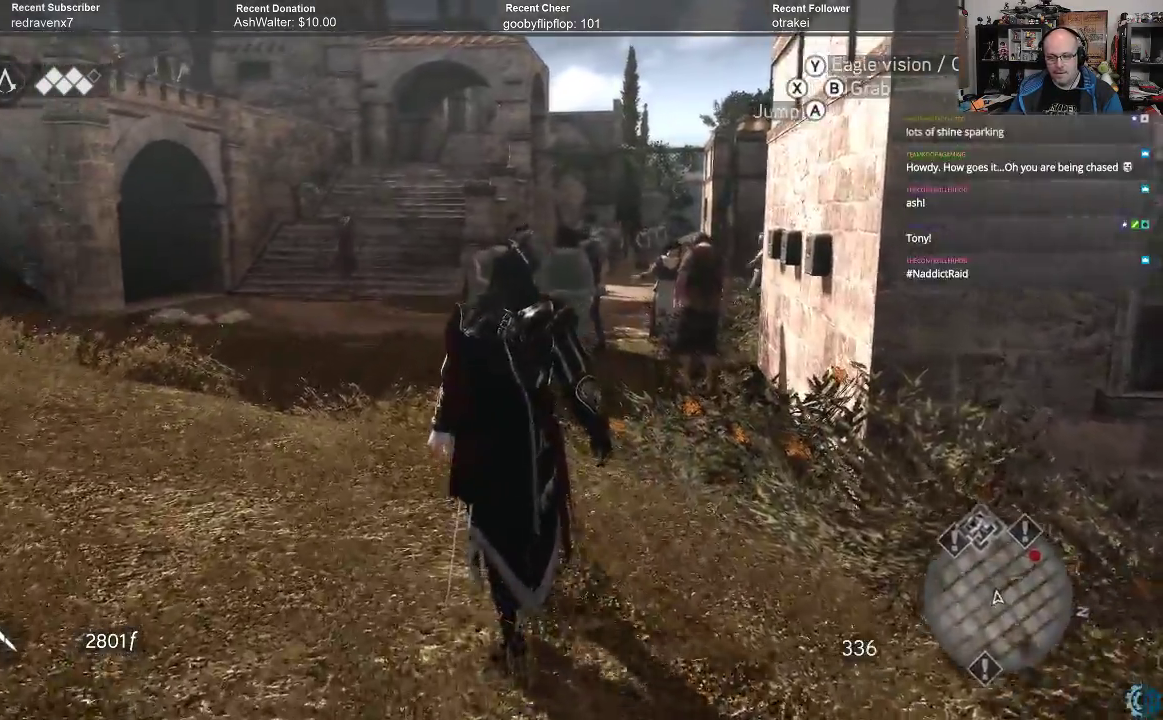
{"buttons": ["A", "R2"], "left_stick": "up-left", "right_stick": "center", "events": [[500, "left_stick", "up-left"]]}
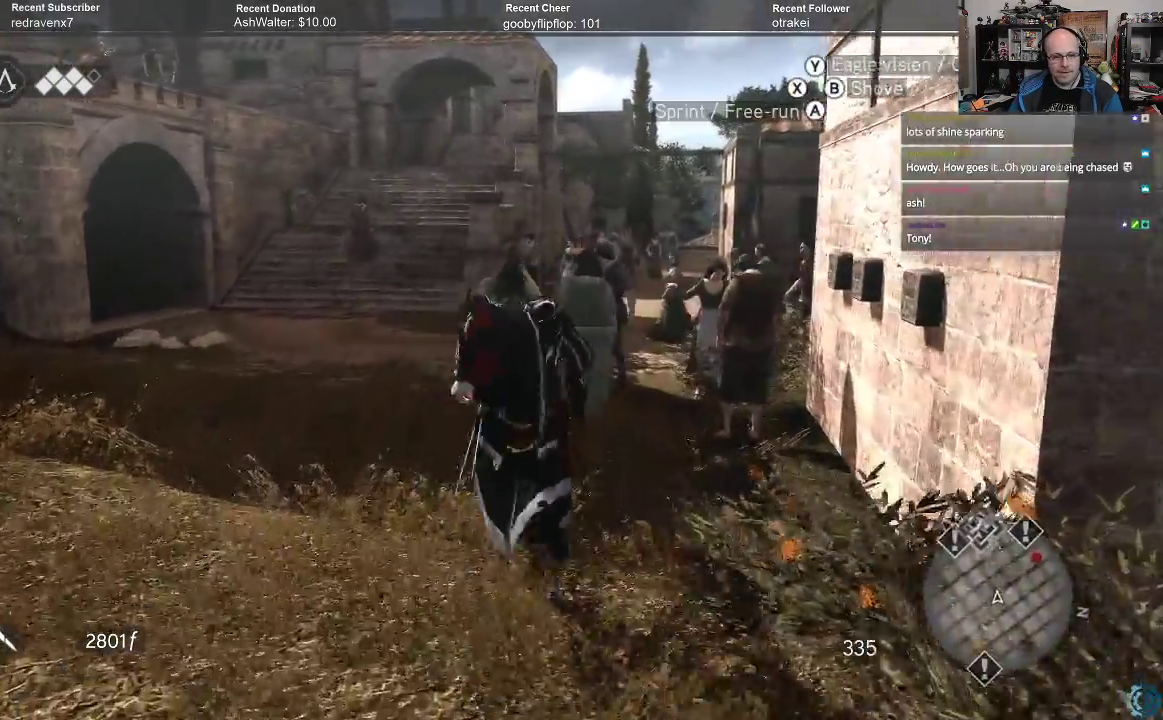
{"buttons": [], "left_stick": "up-left", "right_stick": "up-right", "events": [[167, "A", "up"], [233, "R2", "up"], [467, "right_stick", "up-right"]]}
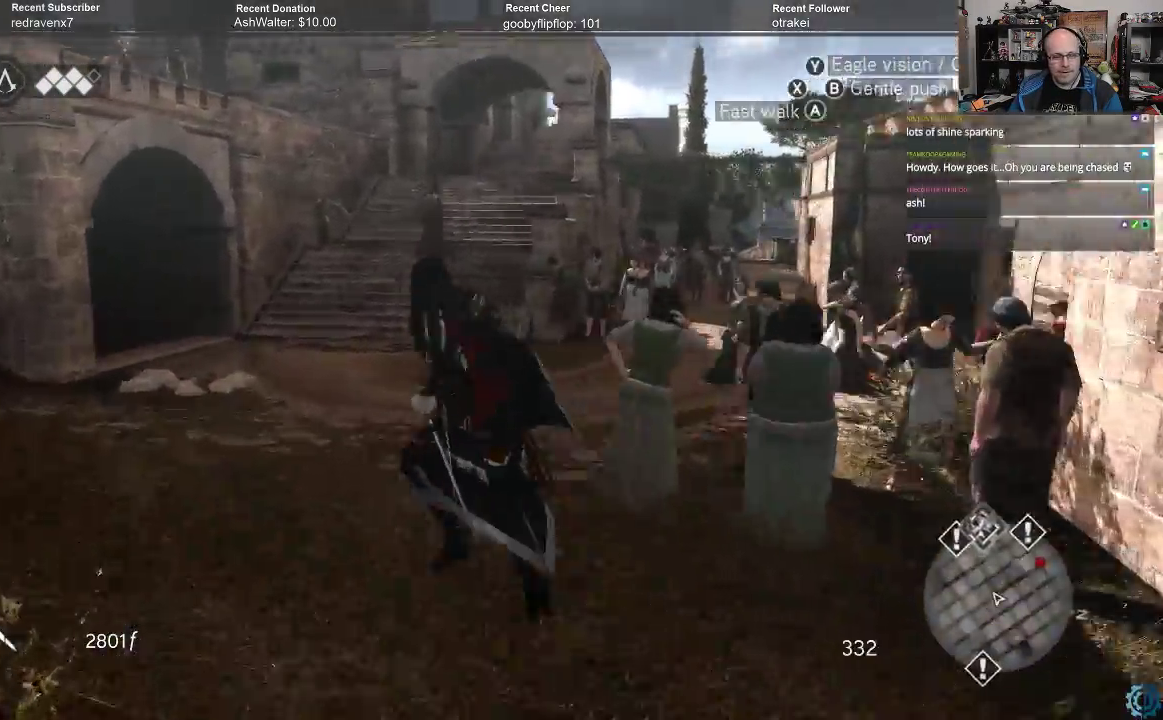
{"buttons": [], "left_stick": "up", "right_stick": "center", "events": [[100, "right_stick", "center"], [433, "left_stick", "up"]]}
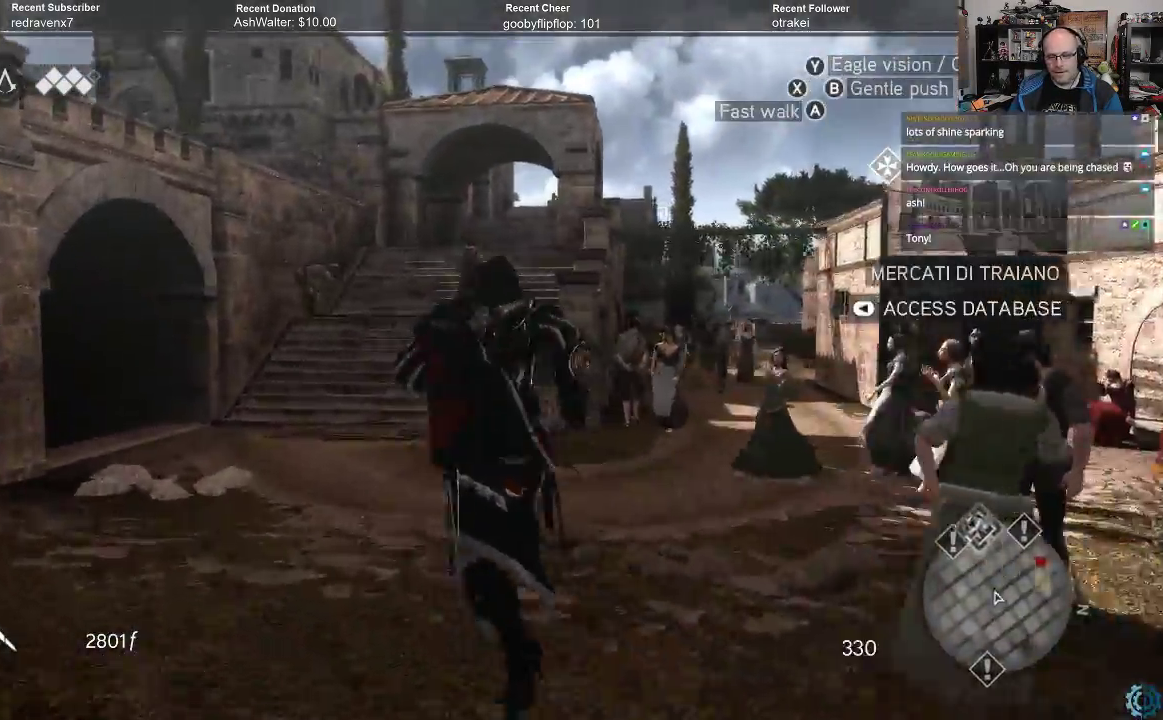
{"buttons": [], "left_stick": "center", "right_stick": "center", "events": [[400, "left_stick", "center"]]}
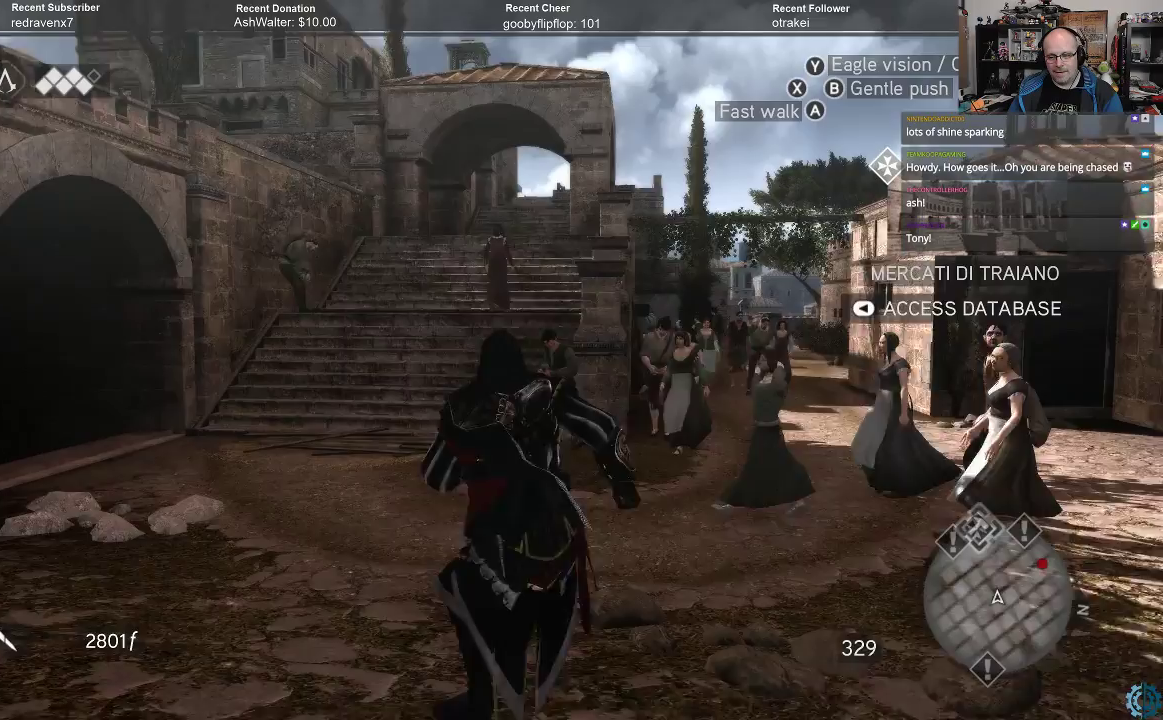
{"buttons": [], "left_stick": "left", "right_stick": "center", "events": [[367, "left_stick", "left"]]}
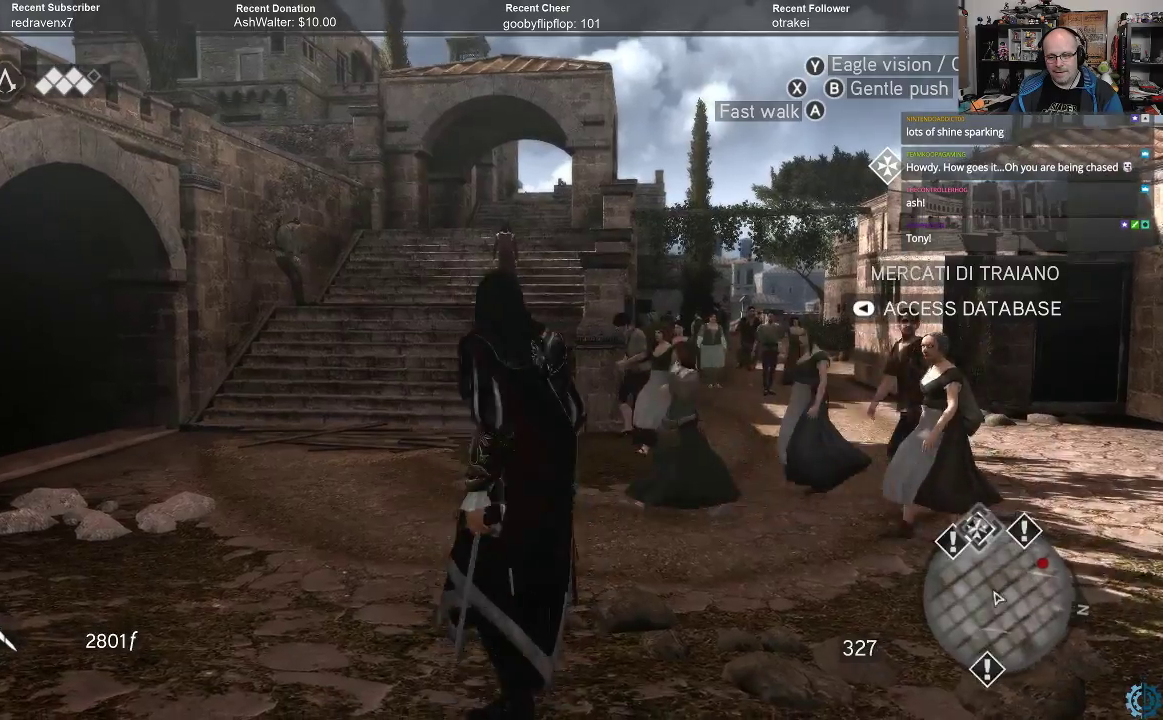
{"buttons": [], "left_stick": "left", "right_stick": "right", "events": [[467, "right_stick", "right"]]}
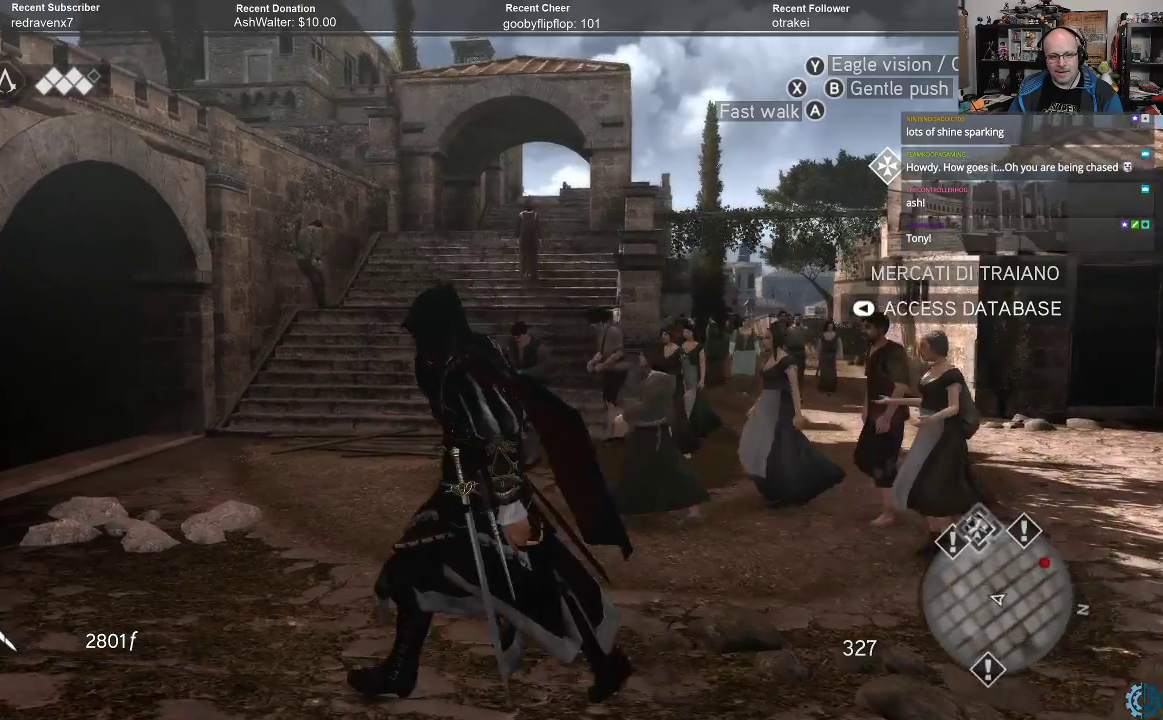
{"buttons": [], "left_stick": "center", "right_stick": "right", "events": [[167, "left_stick", "center"], [200, "right_stick", "center"], [367, "right_stick", "right"]]}
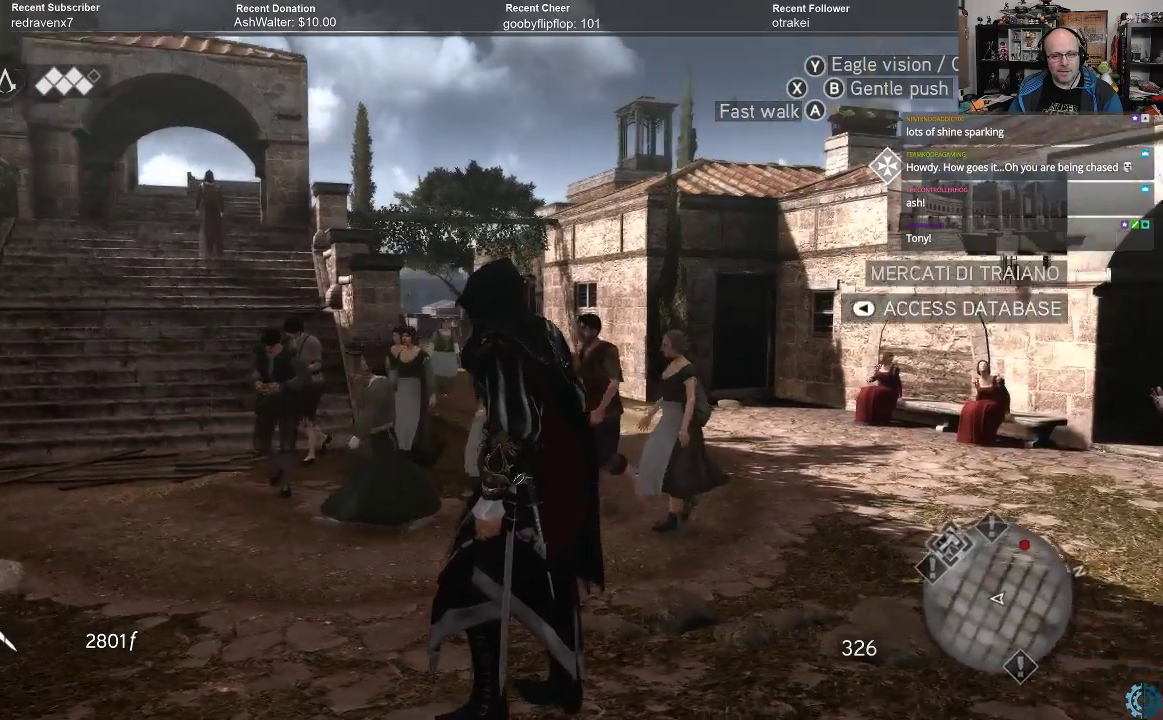
{"buttons": [], "left_stick": "center", "right_stick": "left", "events": [[100, "right_stick", "center"], [167, "left_stick", "right"], [500, "left_stick", "center"], [500, "right_stick", "left"]]}
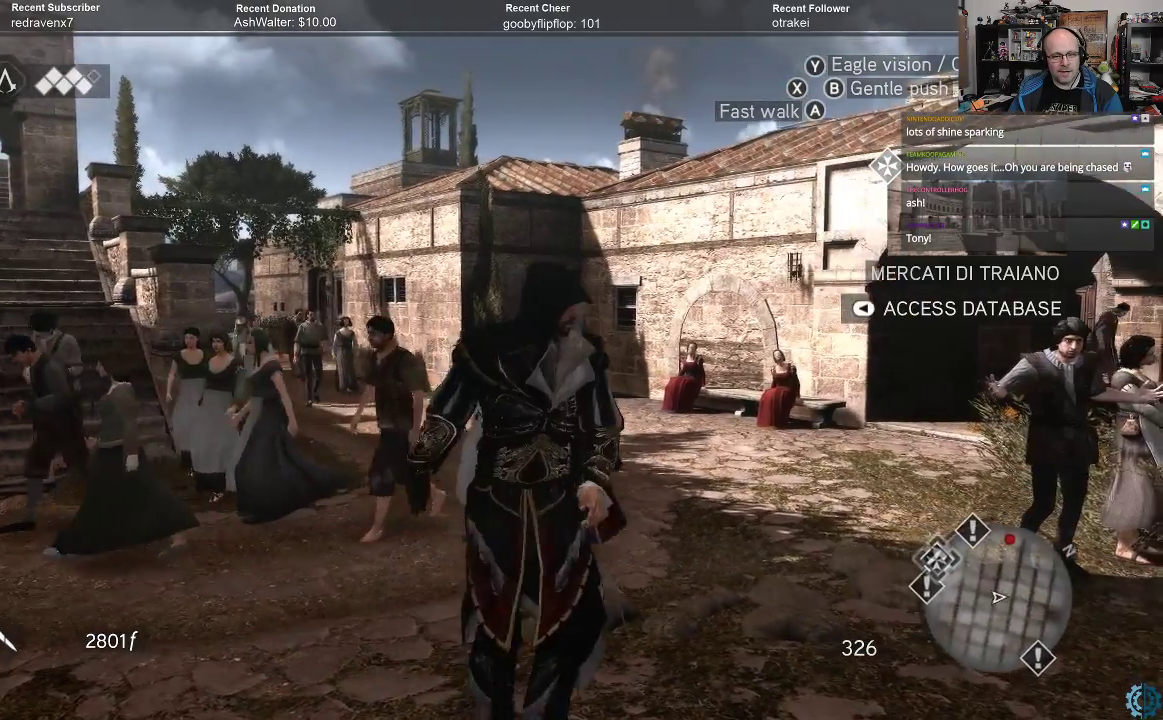
{"buttons": [], "left_stick": "center", "right_stick": "center", "events": [[233, "right_stick", "center"]]}
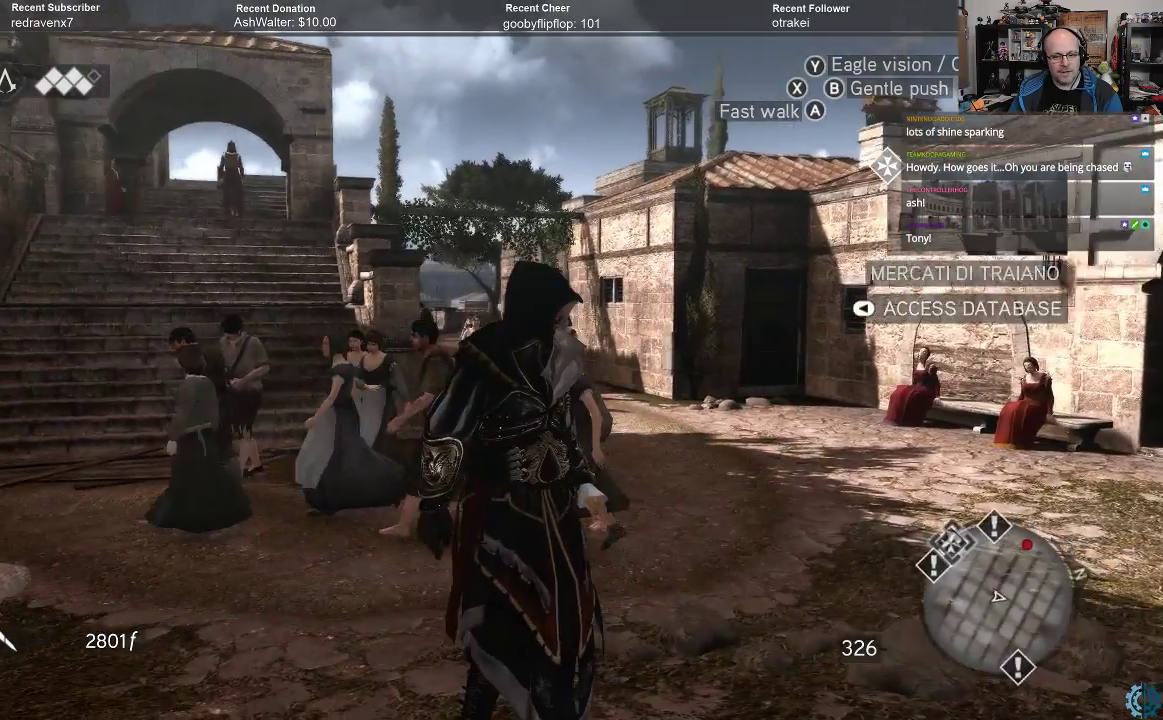
{"buttons": [], "left_stick": "center", "right_stick": "center", "events": []}
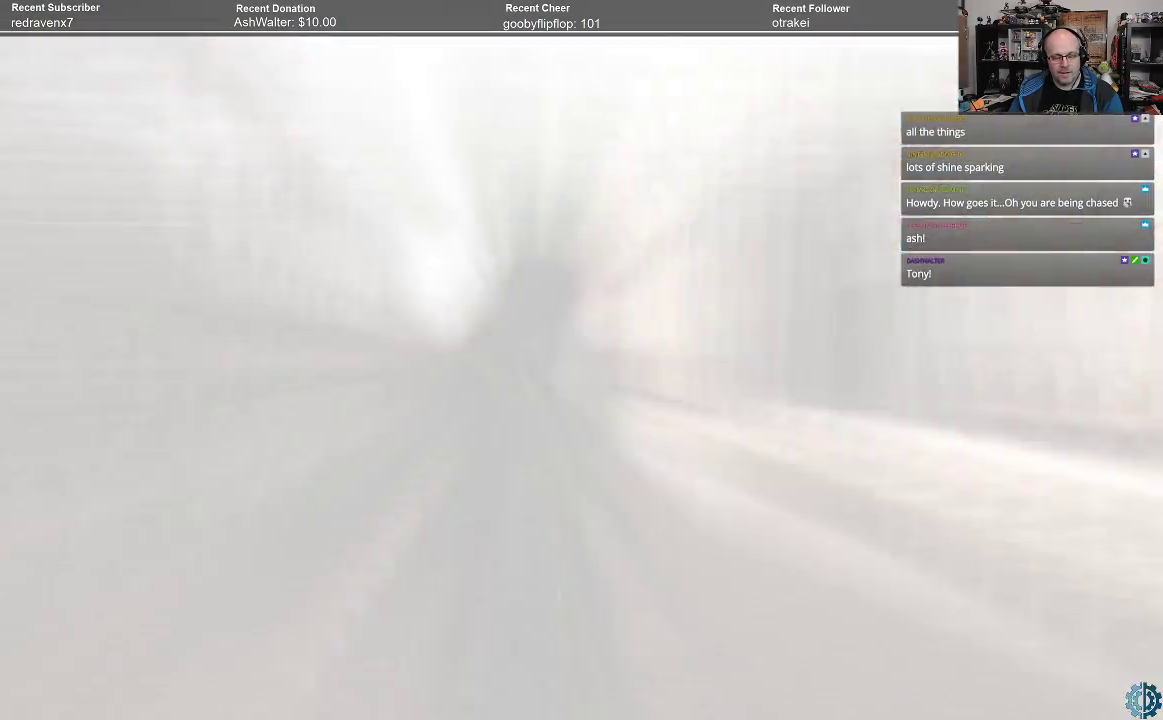
{"buttons": [], "left_stick": "center", "right_stick": "center", "events": []}
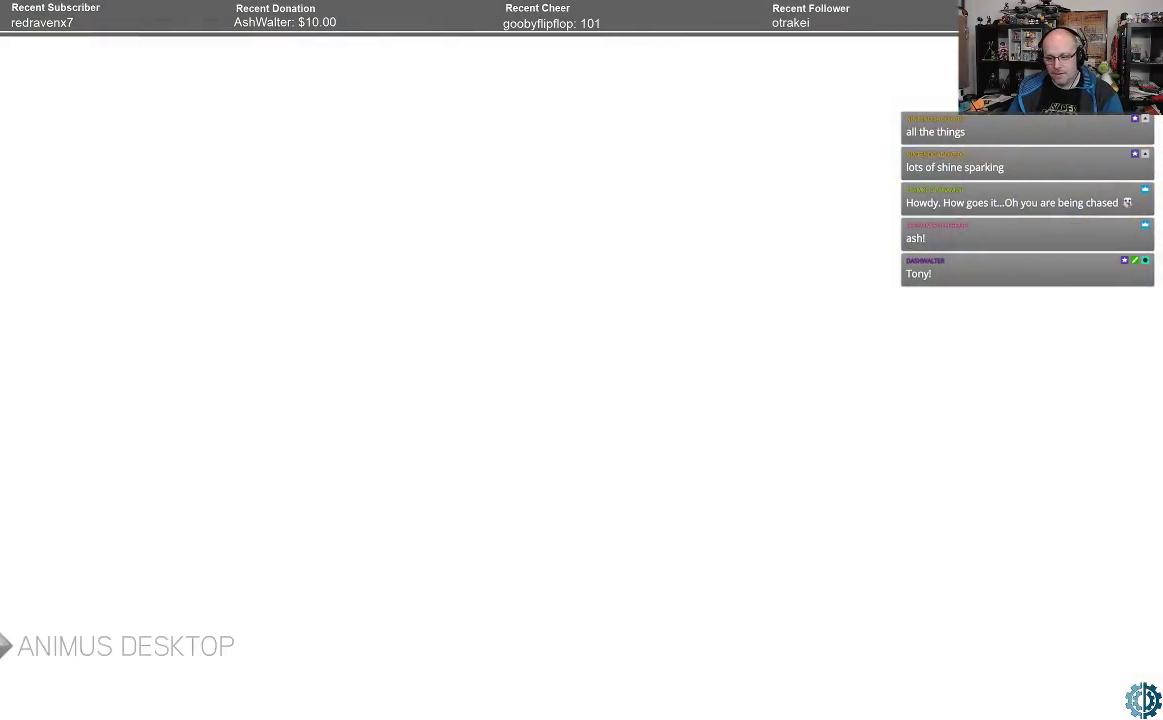
{"buttons": [], "left_stick": "center", "right_stick": "center", "events": []}
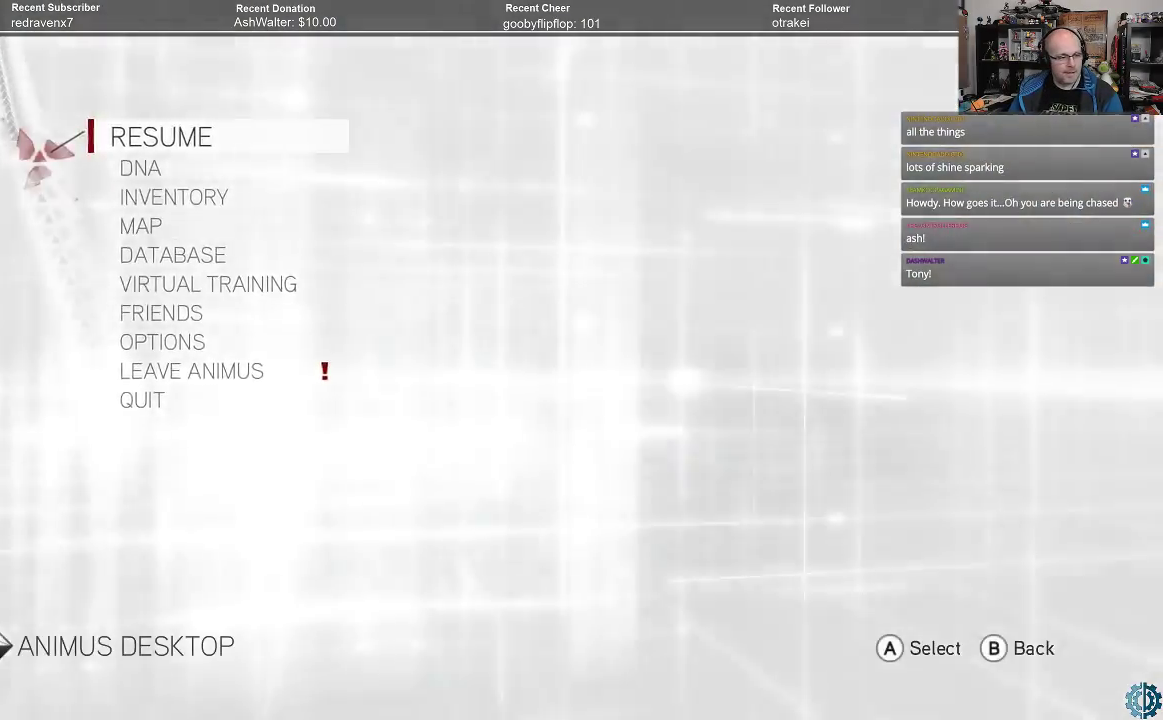
{"buttons": [], "left_stick": "center", "right_stick": "center", "events": [[267, "left_stick", "down"], [433, "left_stick", "center"]]}
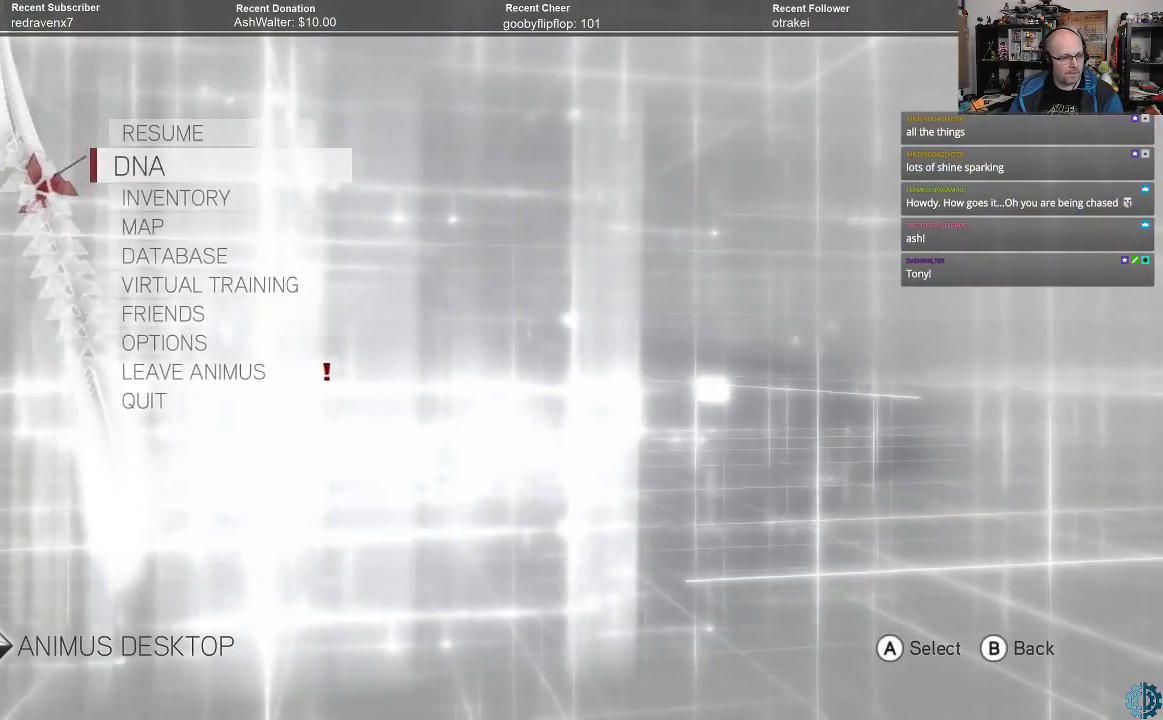
{"buttons": [], "left_stick": "down", "right_stick": "center", "events": [[100, "left_stick", "down"], [233, "left_stick", "center"], [467, "left_stick", "down"]]}
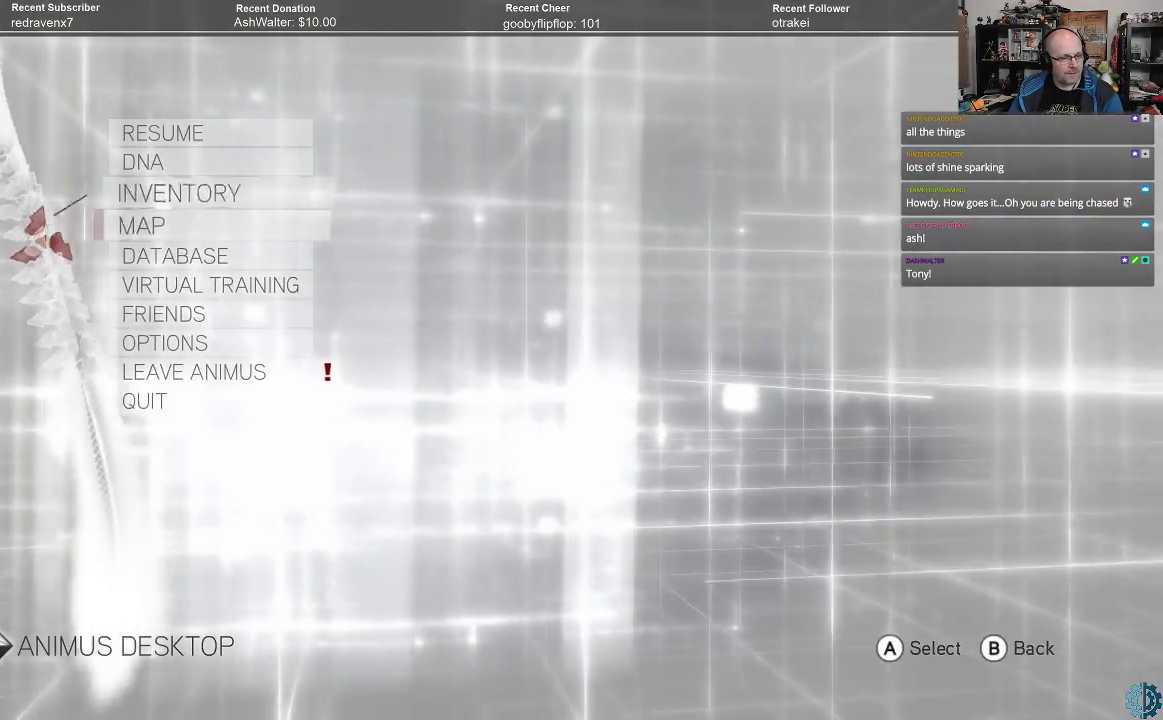
{"buttons": [], "left_stick": "up", "right_stick": "center", "events": [[133, "left_stick", "center"], [300, "left_stick", "up"], [400, "left_stick", "center"], [500, "left_stick", "up"]]}
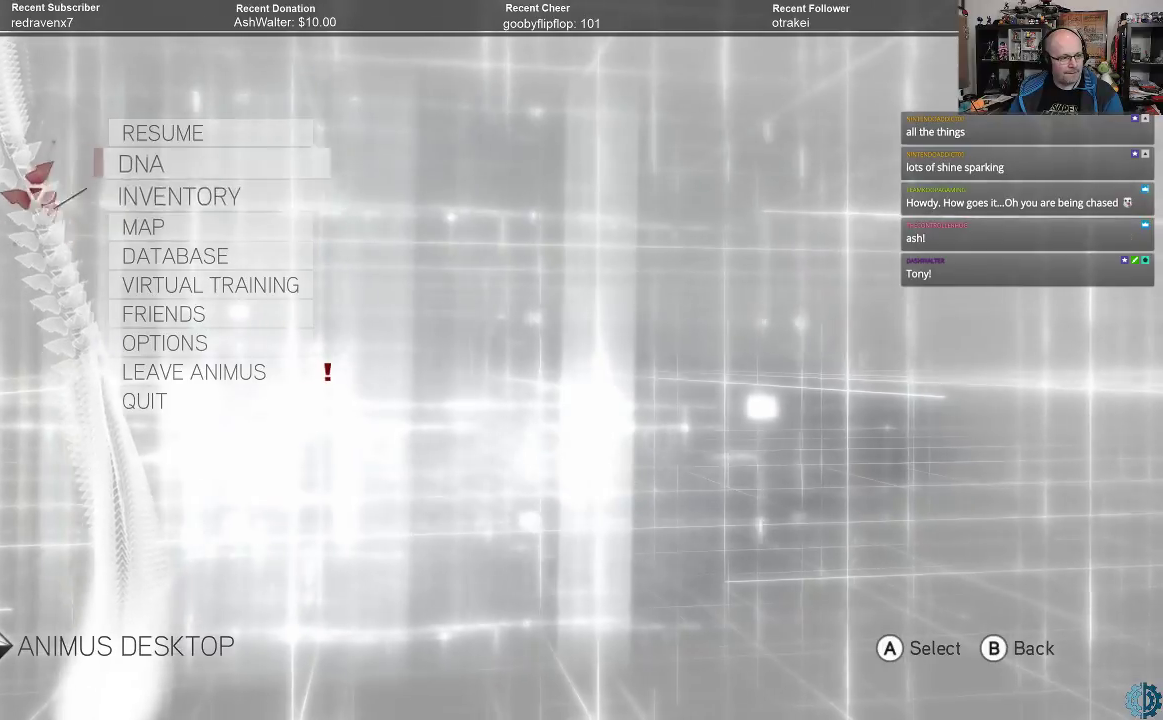
{"buttons": [], "left_stick": "center", "right_stick": "center", "events": [[133, "left_stick", "center"]]}
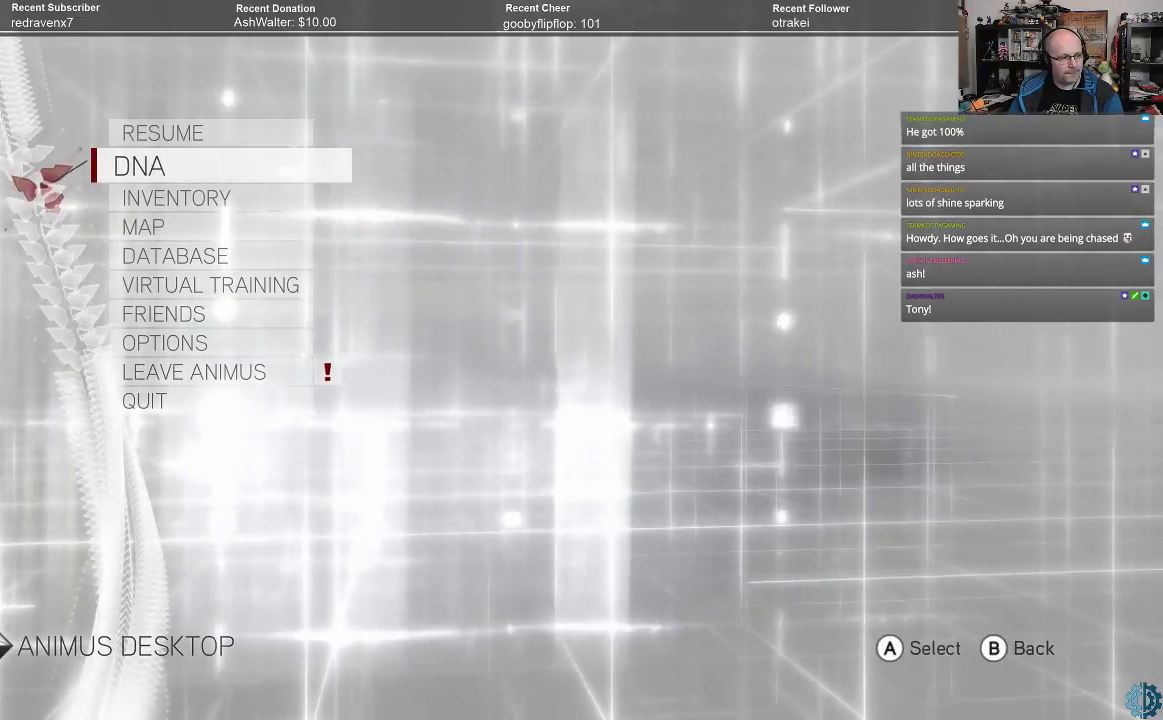
{"buttons": [], "left_stick": "center", "right_stick": "center", "events": []}
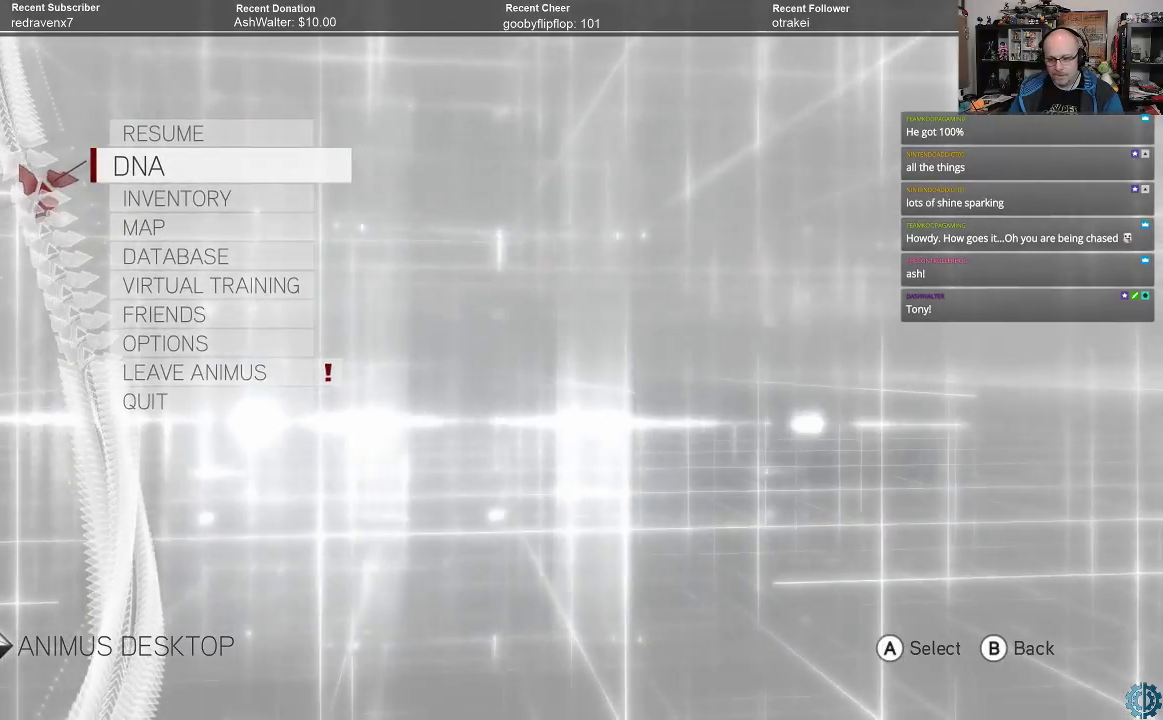
{"buttons": [], "left_stick": "center", "right_stick": "center", "events": []}